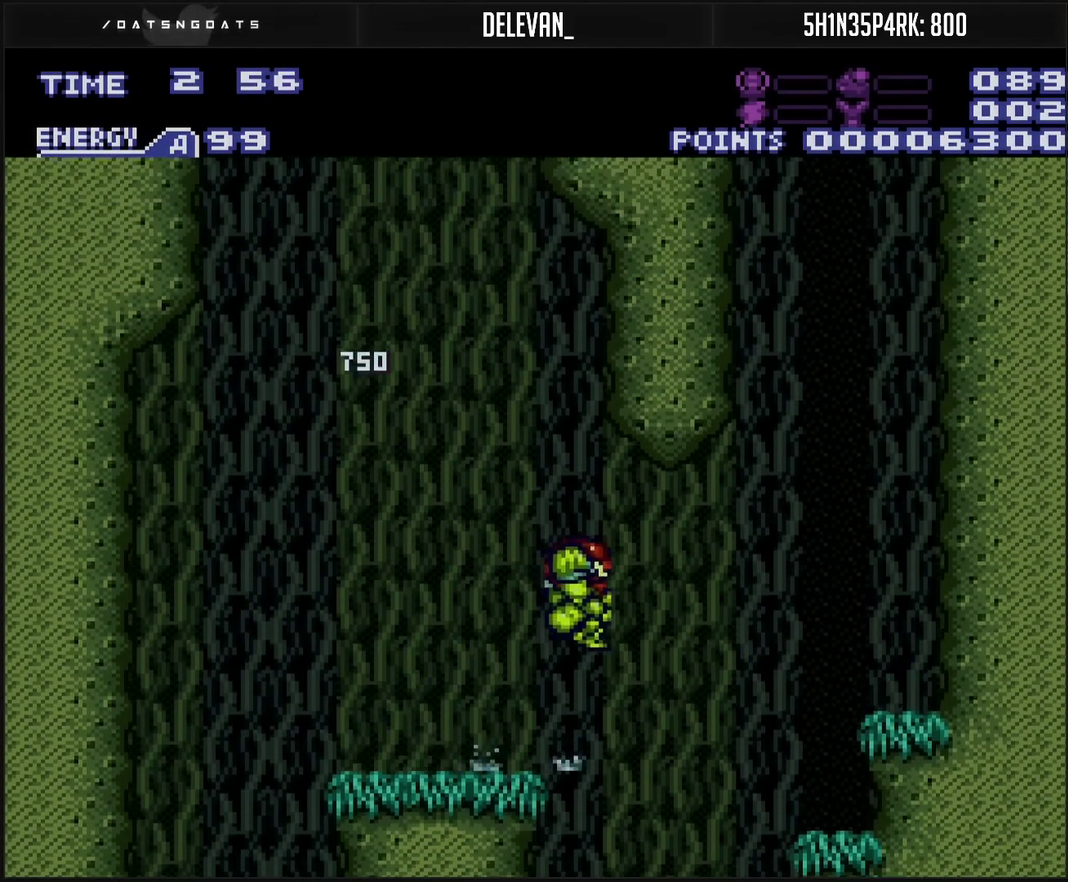
Gameplay with a controller (PlayStation layout); each line is a JSON object with the inputs held at the frame after it. "events" lists button and stick changes between this image and that frame as [ms after this image, input, new state], when the widget could be followed in between. Not read: L2 L3 R2 R3.
{"buttons": ["DPAD_LEFT"], "events": [[33, "CIRCLE", "up"], [33, "CROSS", "up"], [383, "DPAD_RIGHT", "up"], [450, "DPAD_LEFT", "down"]]}
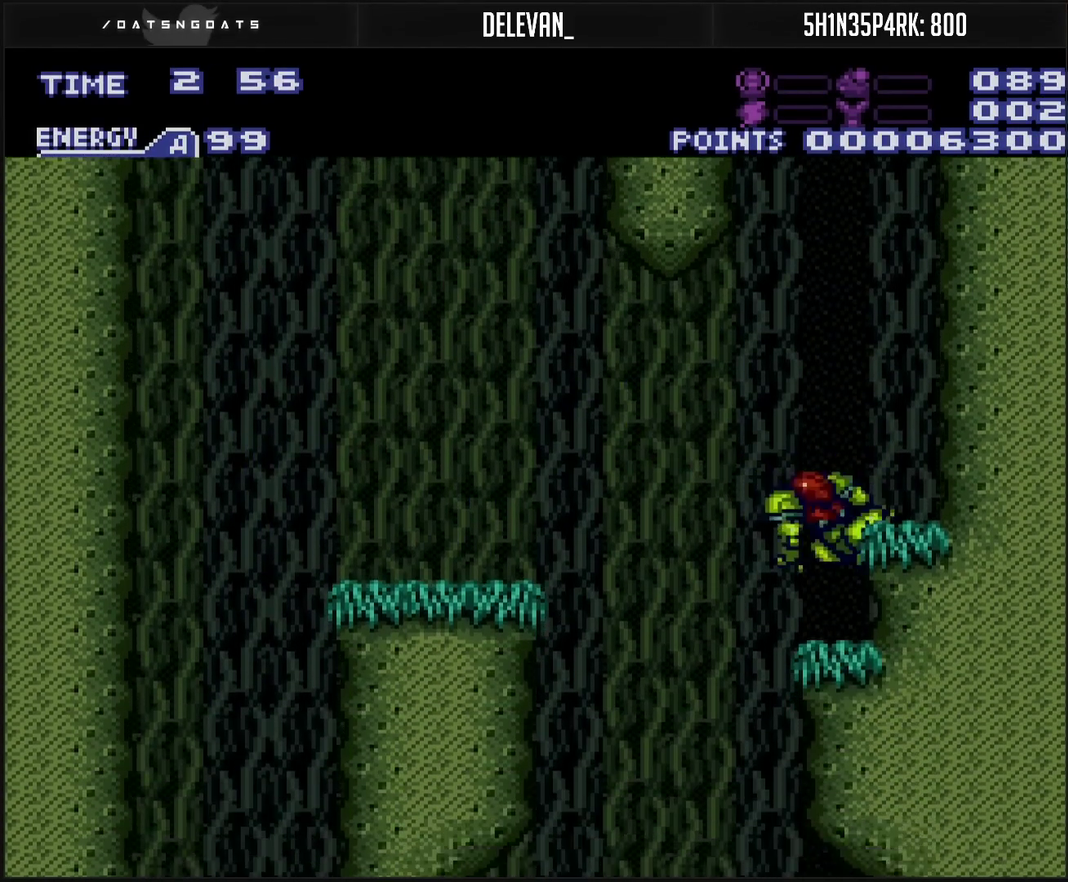
{"buttons": ["CIRCLE", "DPAD_RIGHT"], "events": [[17, "CIRCLE", "down"], [50, "DPAD_LEFT", "up"], [83, "DPAD_RIGHT", "down"], [300, "DPAD_RIGHT", "up"], [500, "DPAD_RIGHT", "down"]]}
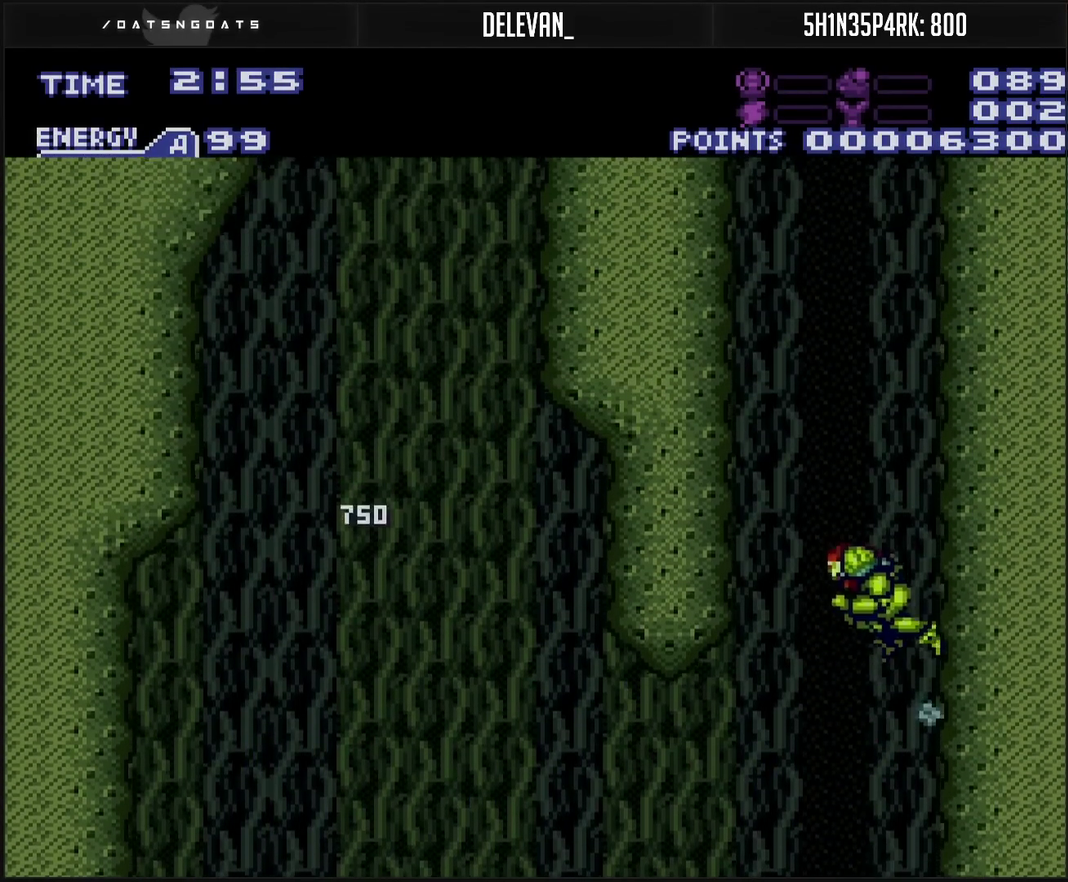
{"buttons": ["CIRCLE", "R1"], "events": [[100, "DPAD_RIGHT", "up"], [200, "DPAD_LEFT", "down"], [250, "R1", "down"], [267, "DPAD_LEFT", "up"]]}
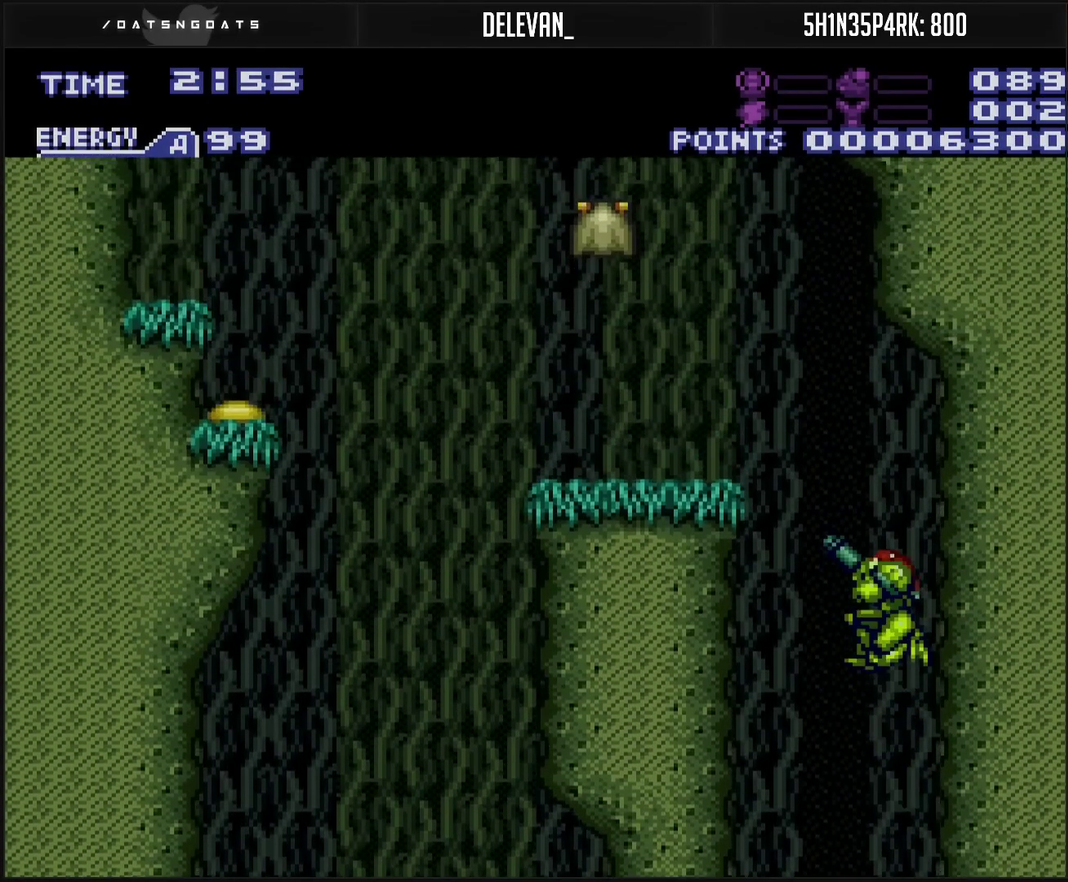
{"buttons": ["CIRCLE", "TRIANGLE", "R1"], "events": [[67, "TRIANGLE", "down"], [250, "TRIANGLE", "up"], [333, "TRIANGLE", "down"]]}
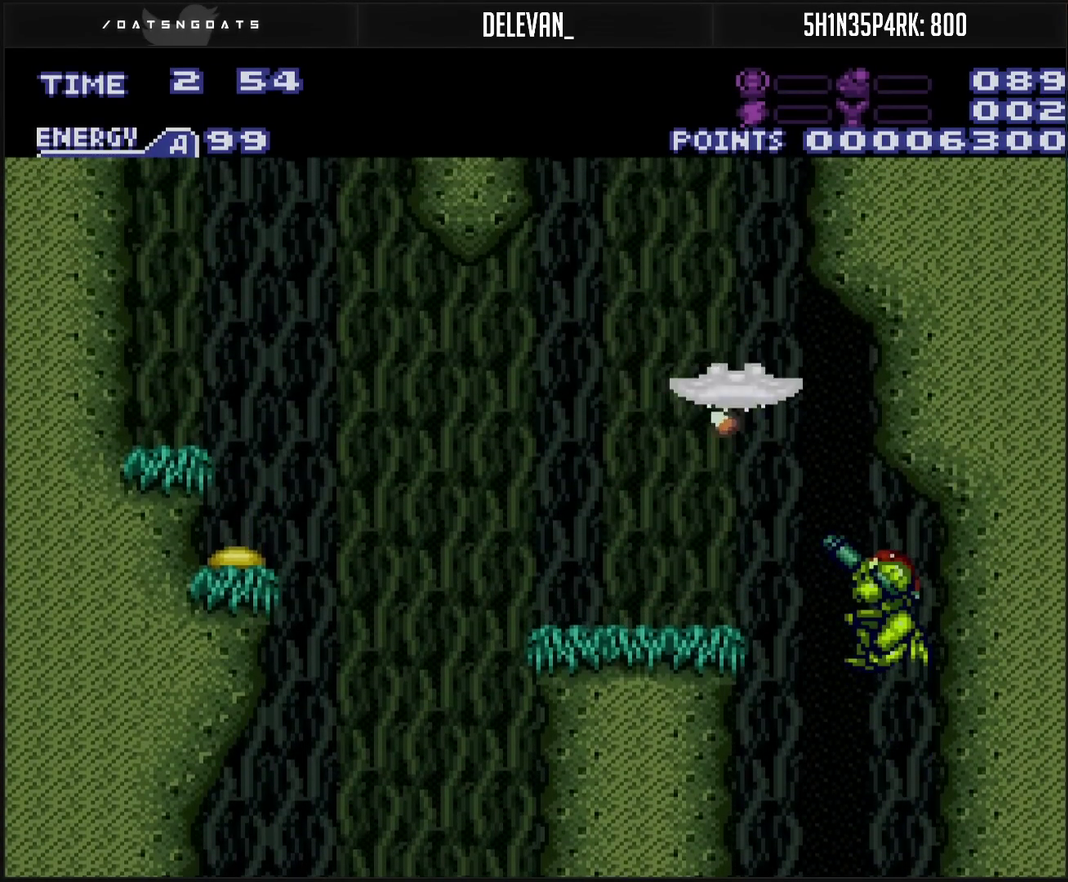
{"buttons": ["CIRCLE", "R1"], "events": [[17, "TRIANGLE", "up"], [83, "TRIANGLE", "down"], [183, "TRIANGLE", "up"], [333, "TRIANGLE", "down"], [417, "TRIANGLE", "up"]]}
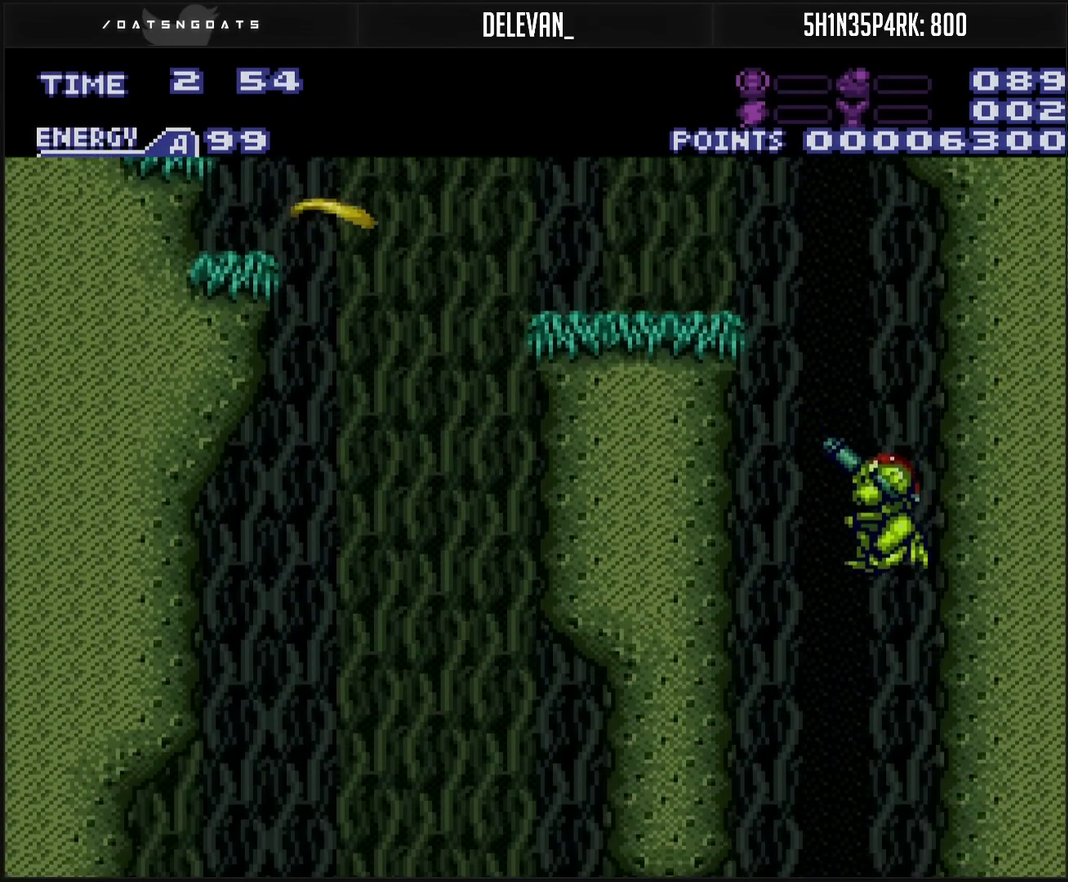
{"buttons": [], "events": [[67, "TRIANGLE", "down"], [133, "TRIANGLE", "up"], [150, "R1", "up"], [167, "CIRCLE", "up"], [333, "DPAD_RIGHT", "down"], [400, "DPAD_RIGHT", "up"]]}
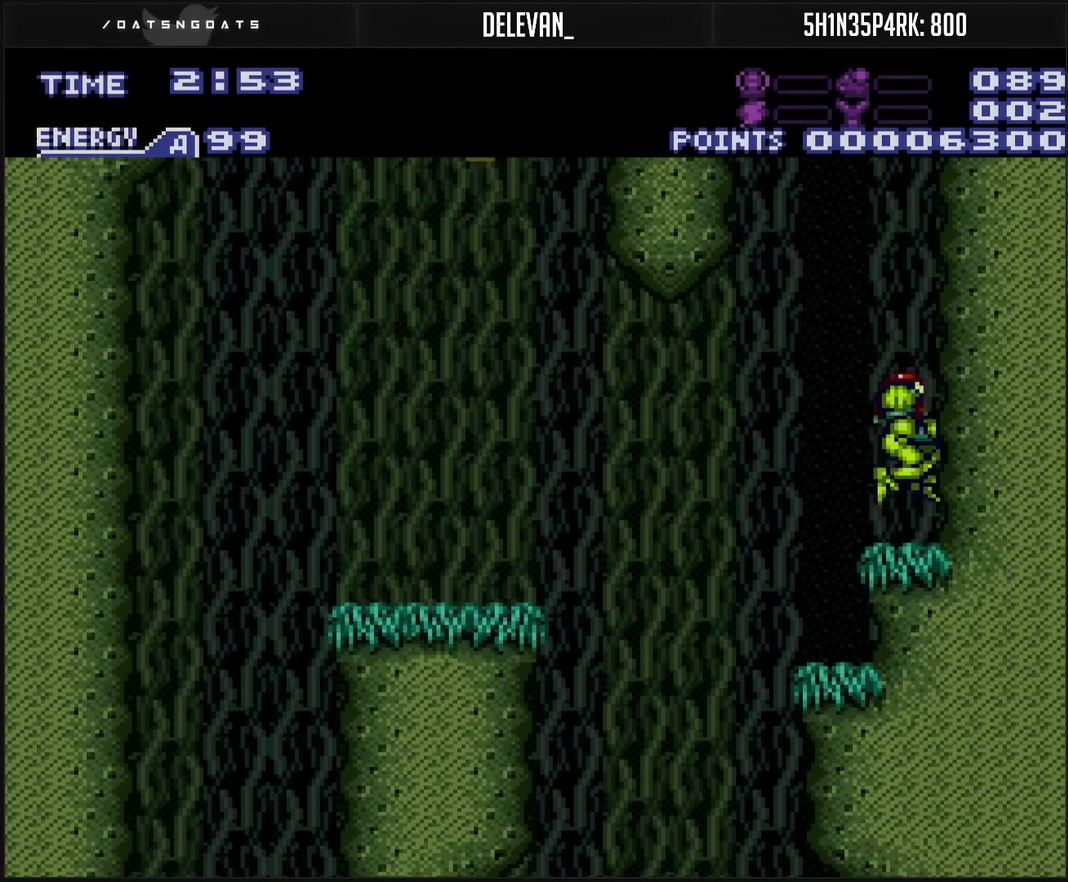
{"buttons": ["CIRCLE"], "events": [[100, "DPAD_LEFT", "down"], [233, "CIRCLE", "down"], [367, "DPAD_LEFT", "up"], [367, "DPAD_RIGHT", "down"], [467, "DPAD_RIGHT", "up"]]}
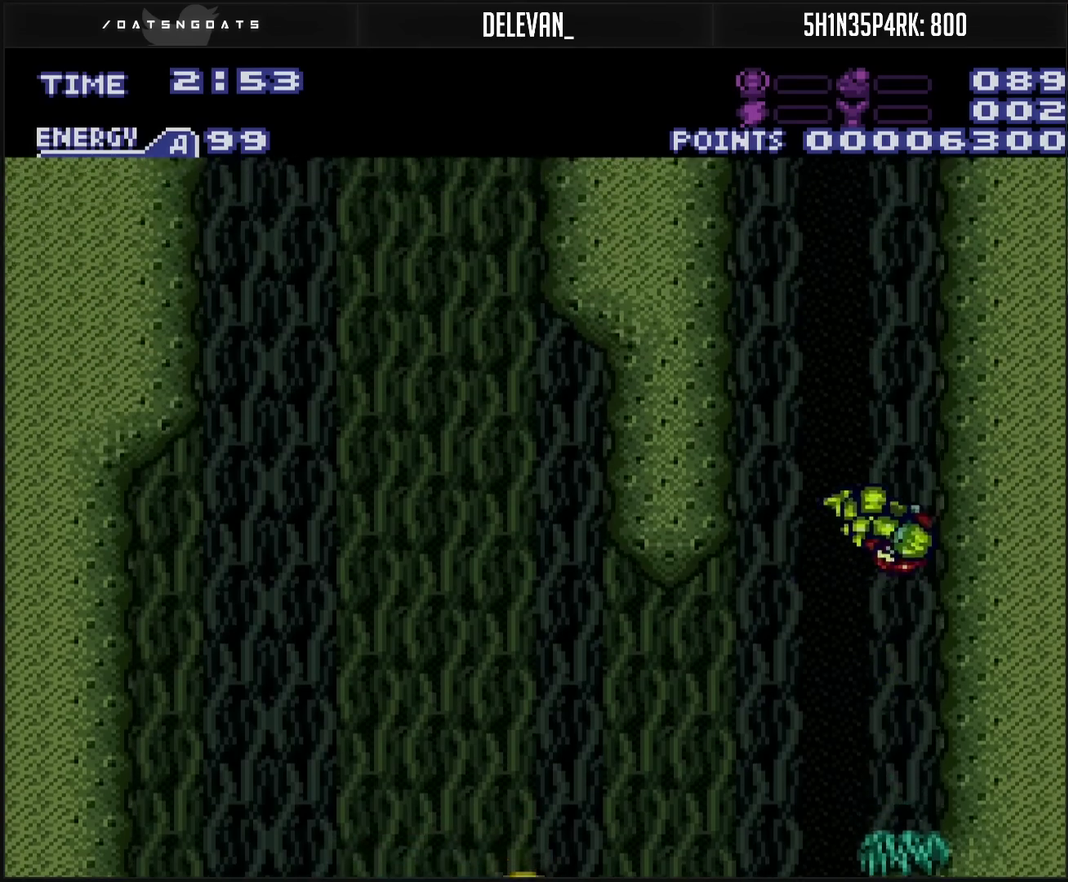
{"buttons": ["CIRCLE", "DPAD_LEFT"], "events": [[50, "CIRCLE", "up"], [50, "DPAD_LEFT", "down"], [300, "CIRCLE", "down"], [300, "DPAD_LEFT", "up"], [417, "DPAD_LEFT", "down"]]}
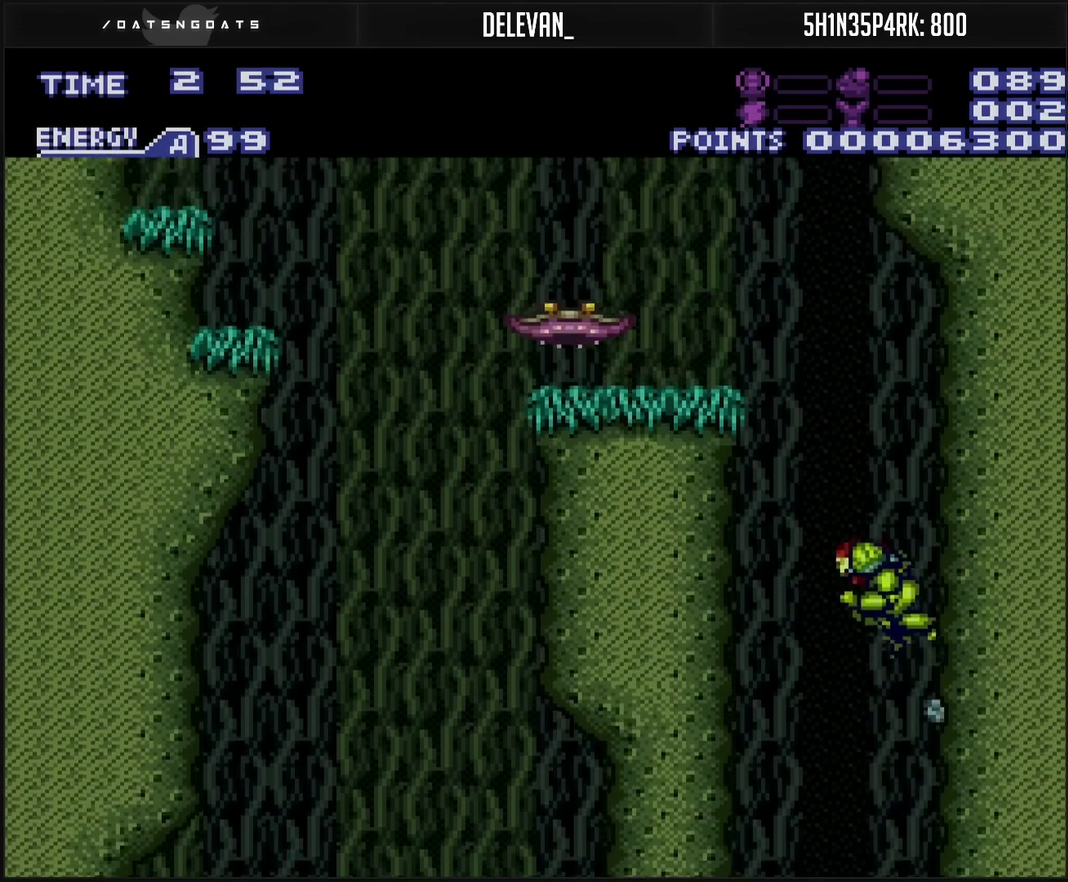
{"buttons": ["CIRCLE", "DPAD_LEFT"], "events": [[183, "DPAD_LEFT", "up"], [233, "TRIANGLE", "down"], [317, "TRIANGLE", "up"], [500, "DPAD_LEFT", "down"]]}
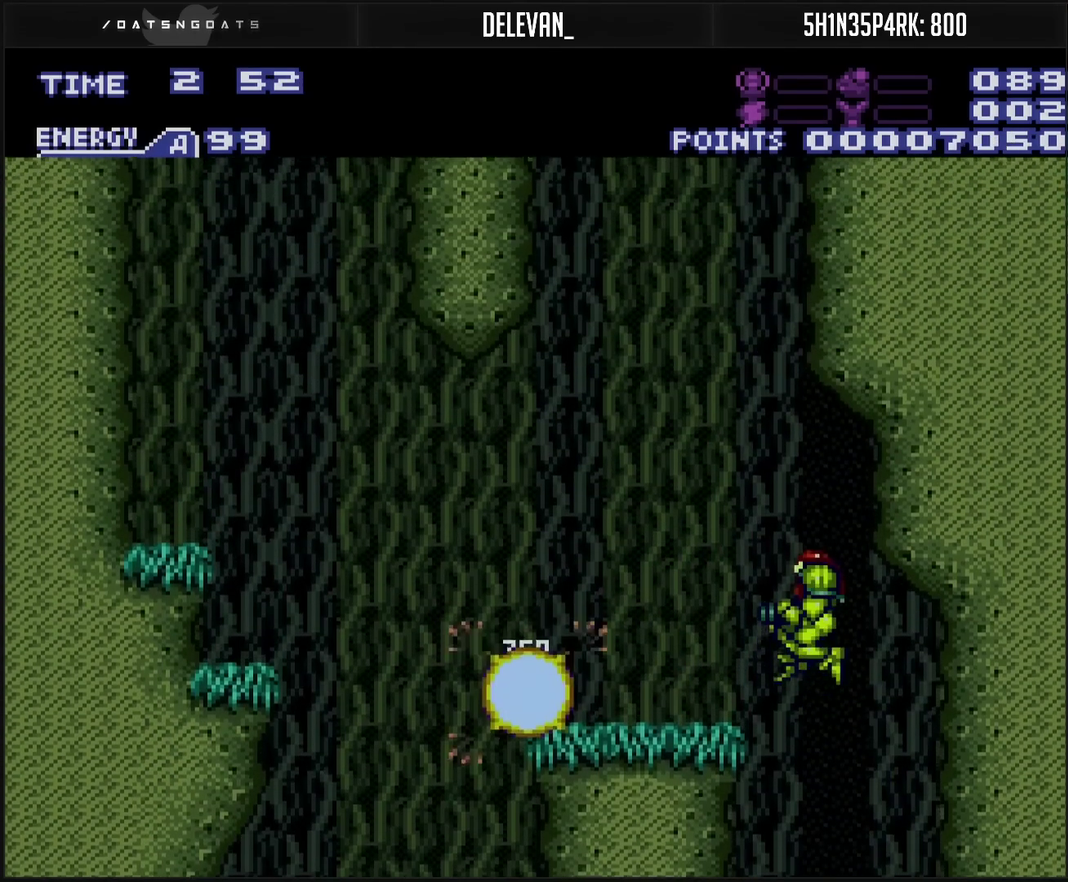
{"buttons": ["L1", "DPAD_LEFT"], "events": [[50, "L1", "down"], [100, "DPAD_LEFT", "up"], [150, "DPAD_LEFT", "down"], [150, "TRIANGLE", "down"], [217, "TRIANGLE", "up"], [250, "L1", "up"], [300, "CIRCLE", "up"], [300, "DPAD_LEFT", "up"], [367, "CROSS", "down"], [417, "DPAD_LEFT", "down"], [500, "CROSS", "up"], [500, "L1", "down"]]}
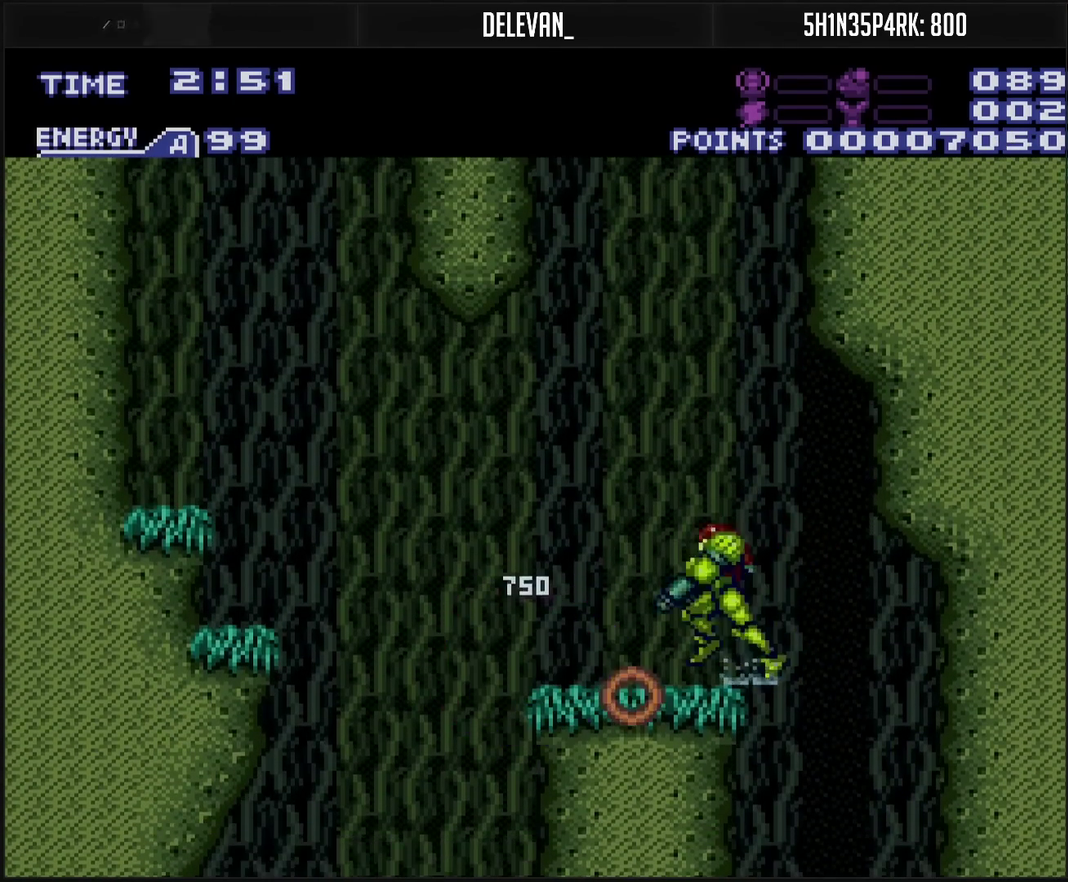
{"buttons": ["CIRCLE"], "events": [[33, "CIRCLE", "down"], [50, "L1", "up"], [83, "DPAD_LEFT", "up"], [133, "DPAD_RIGHT", "down"], [400, "DPAD_RIGHT", "up"]]}
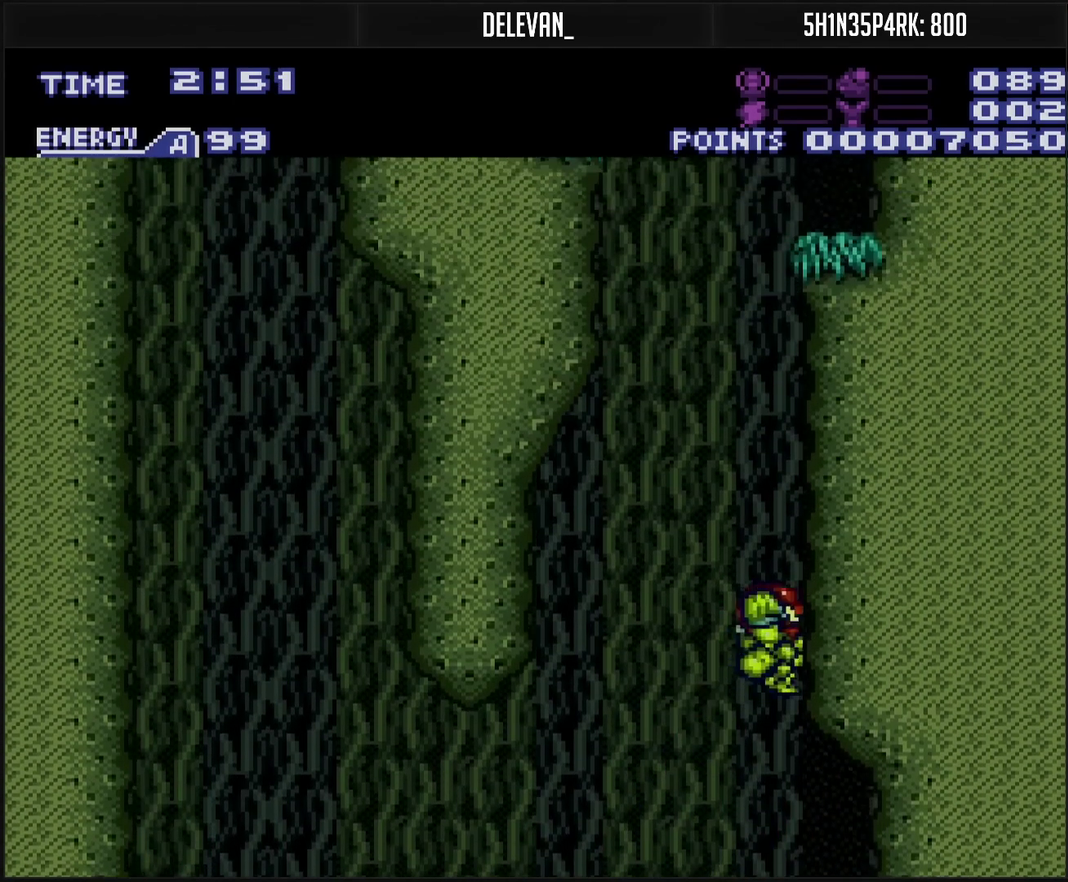
{"buttons": ["CIRCLE", "DPAD_RIGHT"], "events": [[33, "CIRCLE", "up"], [33, "DPAD_LEFT", "down"], [100, "CIRCLE", "down"], [117, "DPAD_LEFT", "up"], [150, "DPAD_RIGHT", "down"], [317, "DPAD_RIGHT", "up"], [333, "DPAD_LEFT", "down"], [433, "DPAD_LEFT", "up"], [467, "DPAD_RIGHT", "down"]]}
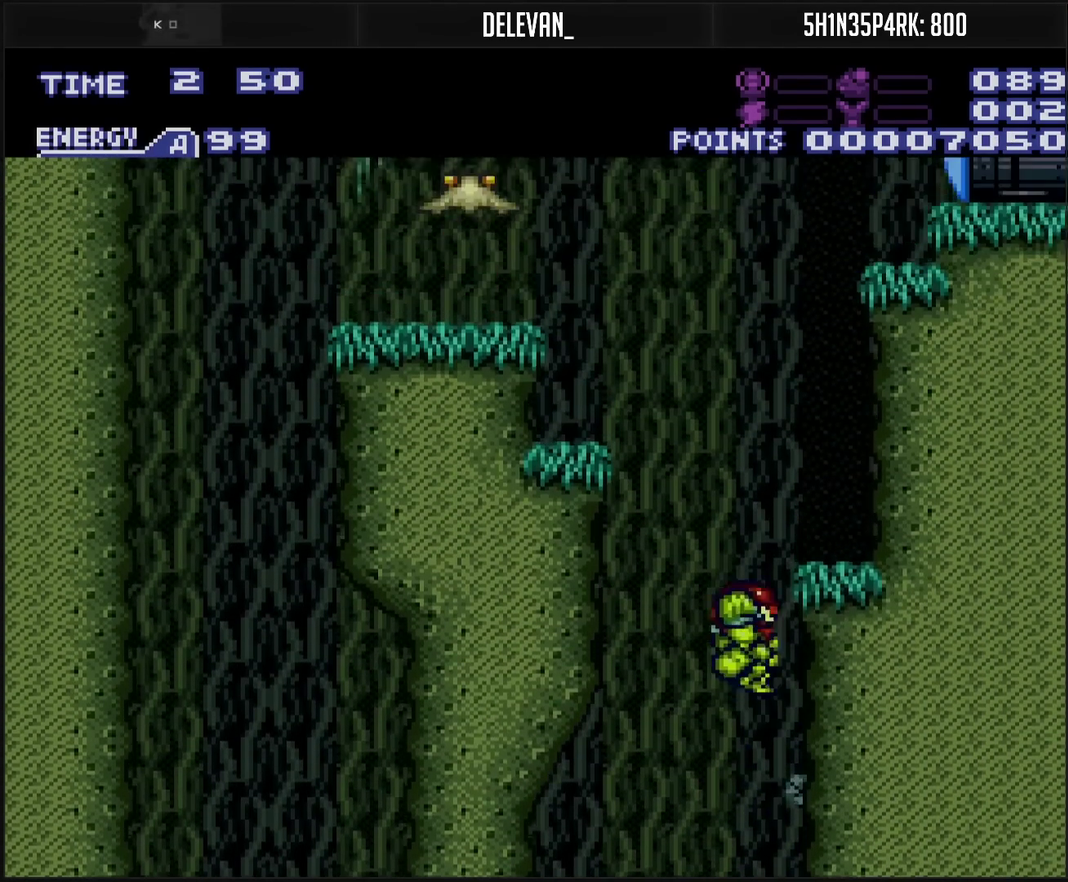
{"buttons": ["R1"], "events": [[200, "DPAD_RIGHT", "up"], [350, "CIRCLE", "up"], [350, "R1", "down"], [383, "TRIANGLE", "down"], [467, "TRIANGLE", "up"]]}
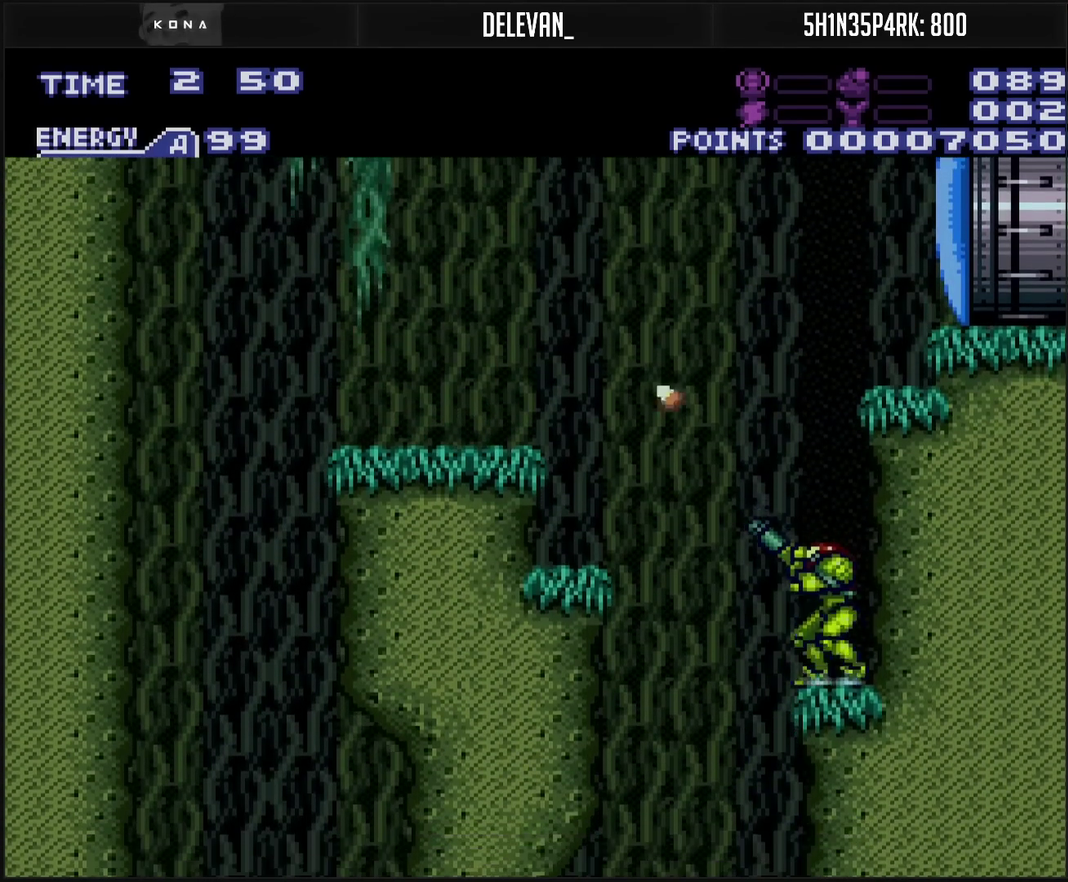
{"buttons": ["R1"], "events": [[117, "CIRCLE", "down"], [200, "CROSS", "down"], [200, "TRIANGLE", "down"], [283, "CROSS", "up"], [300, "CIRCLE", "up"], [500, "TRIANGLE", "up"]]}
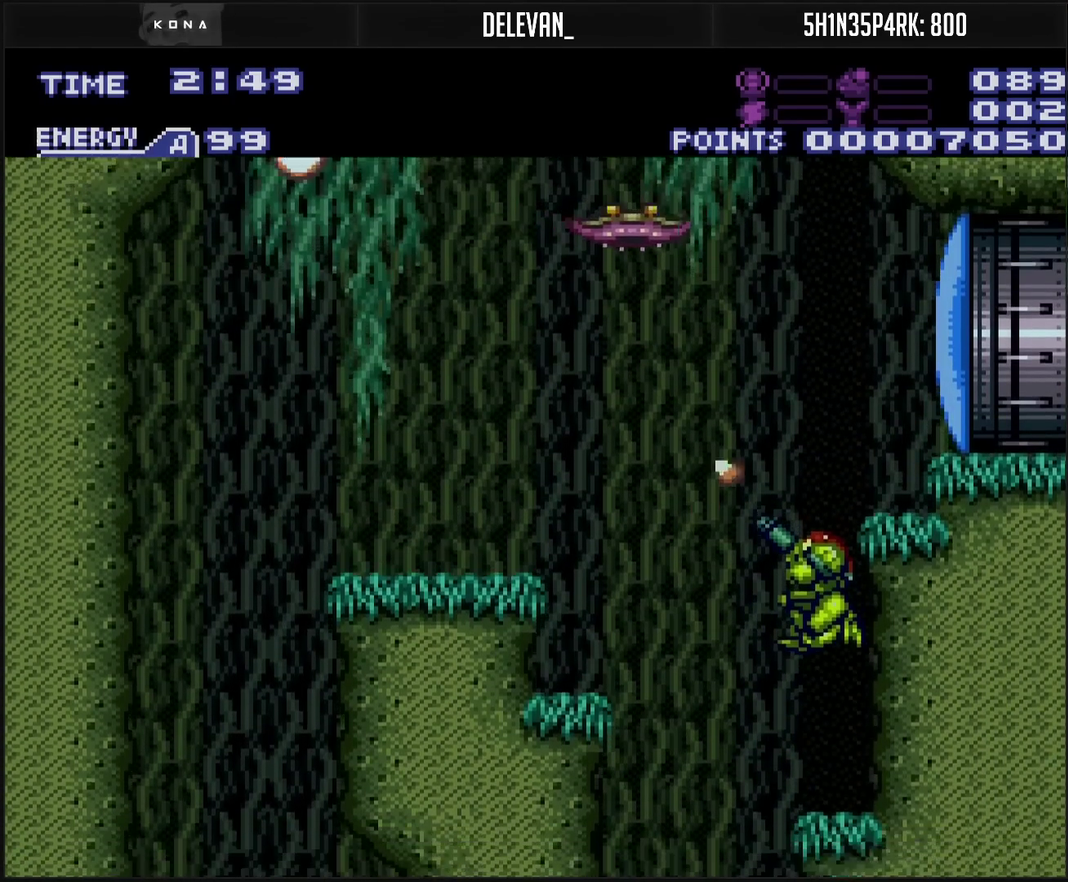
{"buttons": ["TRIANGLE", "R1"], "events": [[200, "TRIANGLE", "down"], [300, "TRIANGLE", "up"], [433, "TRIANGLE", "down"]]}
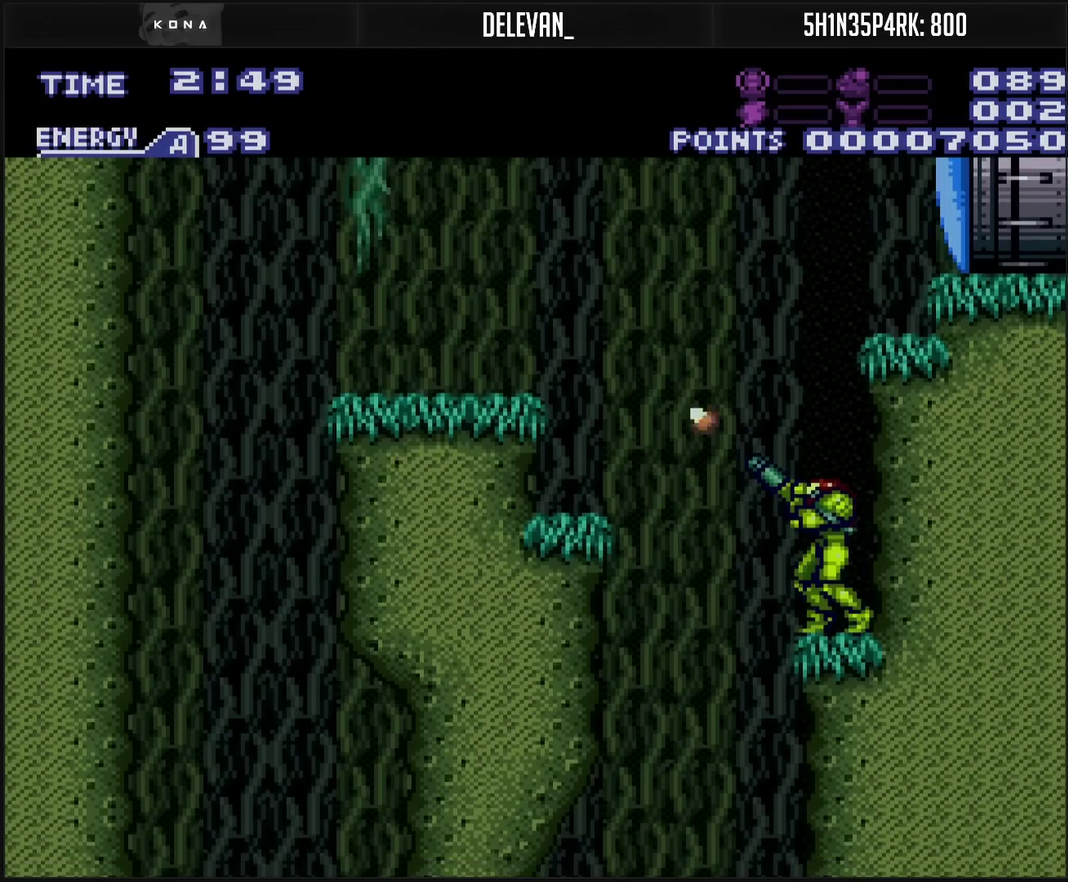
{"buttons": ["TRIANGLE", "R1"], "events": [[17, "TRIANGLE", "up"], [200, "TRIANGLE", "down"], [300, "TRIANGLE", "up"], [483, "TRIANGLE", "down"]]}
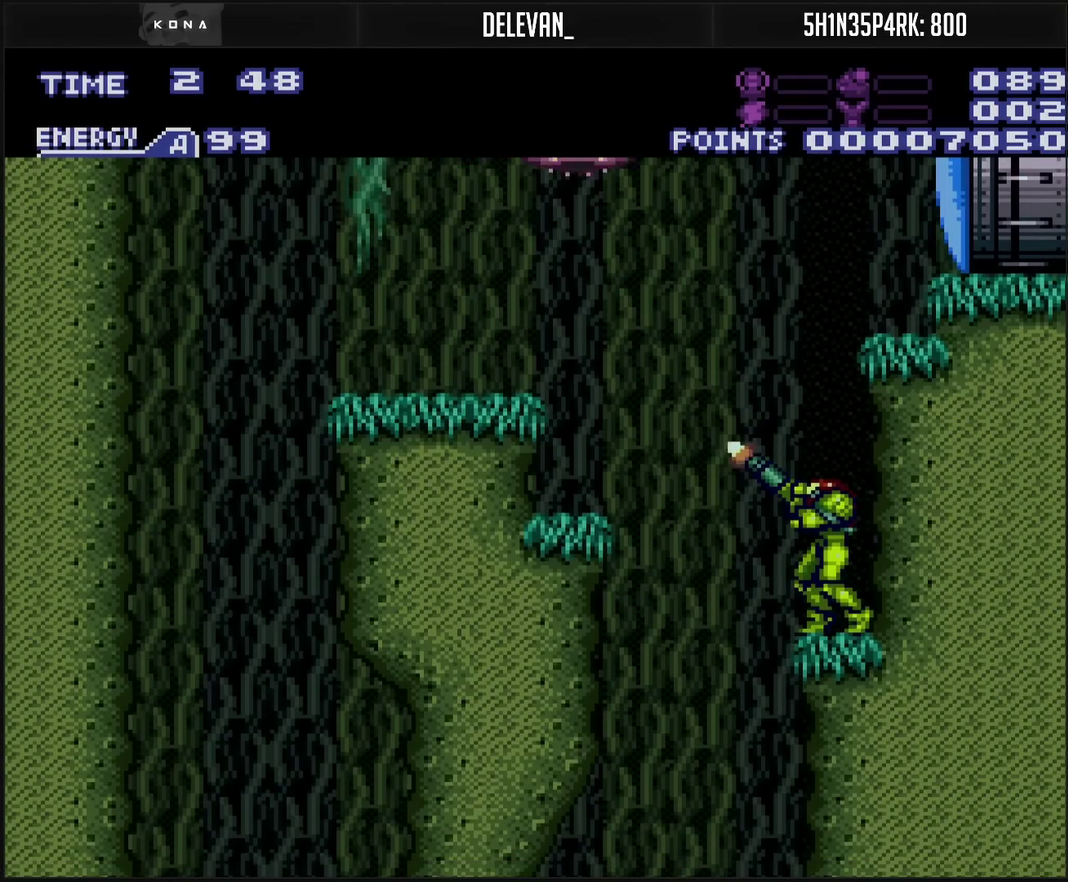
{"buttons": ["R1"], "events": [[67, "TRIANGLE", "up"], [267, "TRIANGLE", "down"], [383, "TRIANGLE", "up"]]}
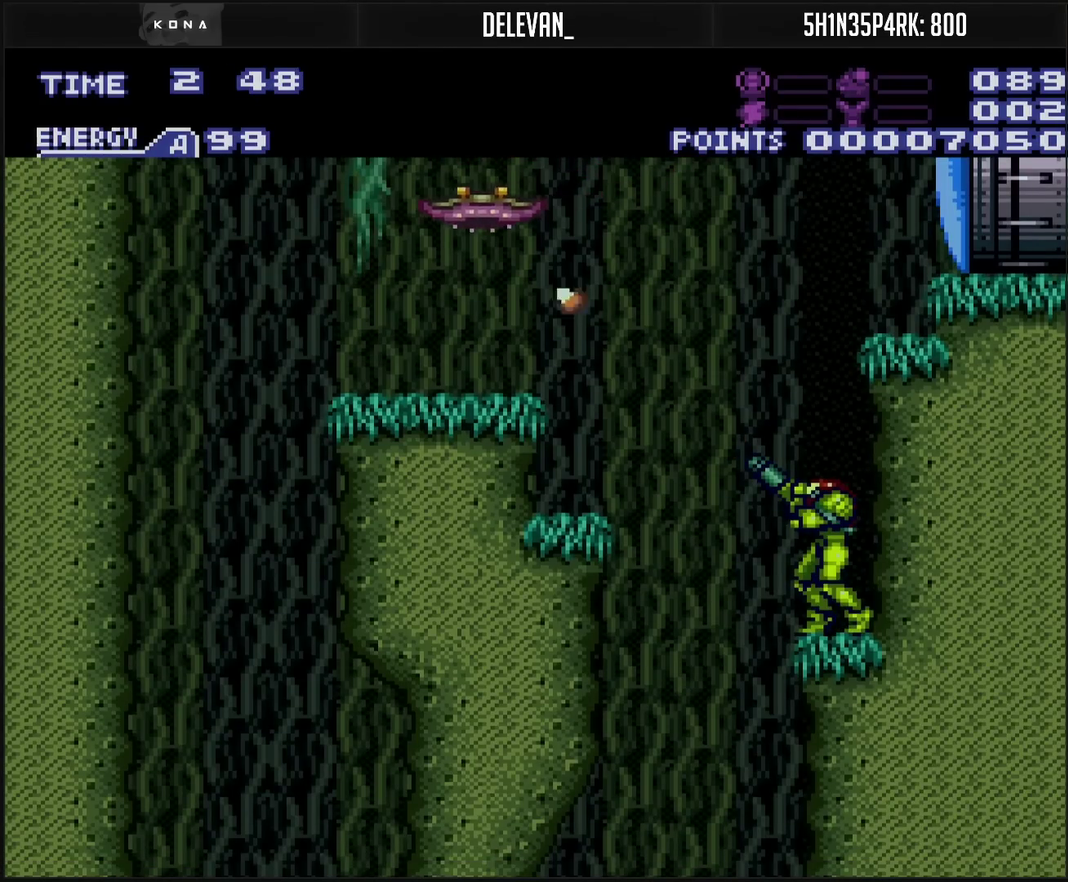
{"buttons": ["R1"], "events": [[50, "DPAD_DOWN", "down"], [50, "TRIANGLE", "down"], [133, "DPAD_DOWN", "up"], [150, "TRIANGLE", "up"], [300, "TRIANGLE", "down"], [400, "TRIANGLE", "up"]]}
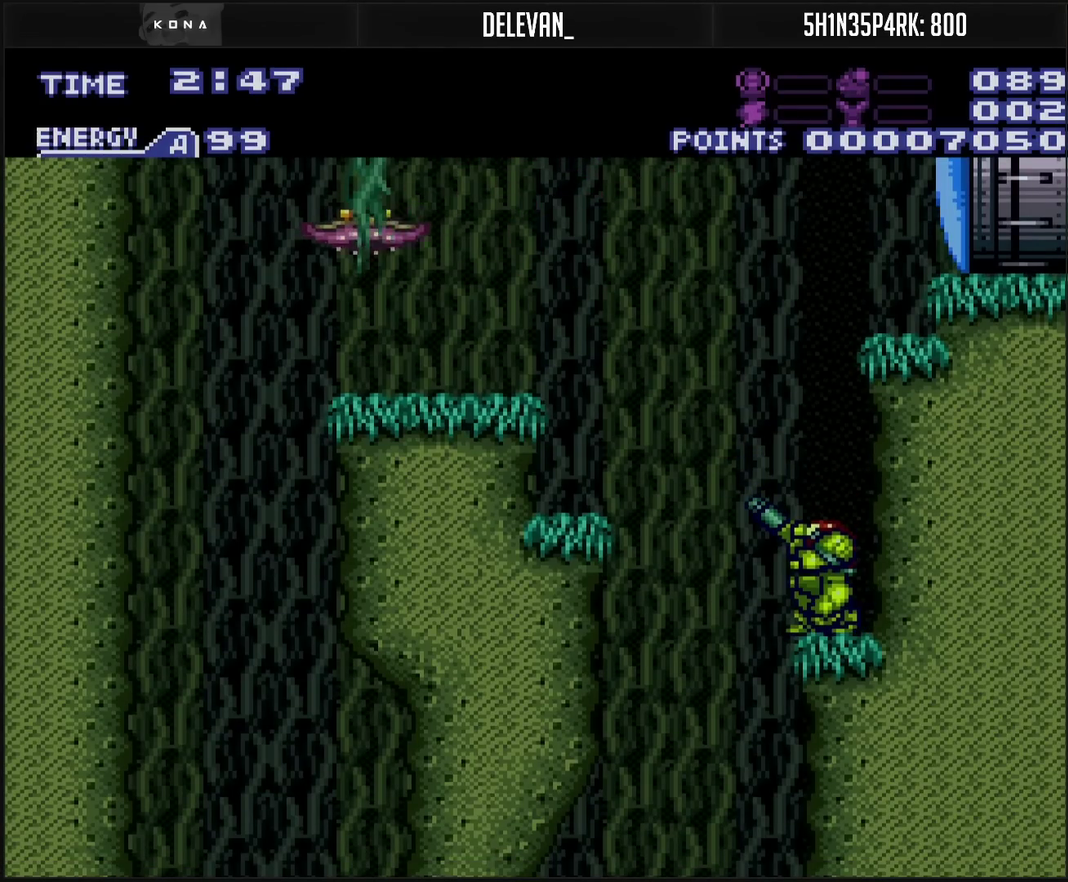
{"buttons": ["R1"], "events": [[67, "TRIANGLE", "down"], [150, "TRIANGLE", "up"], [333, "TRIANGLE", "down"], [433, "TRIANGLE", "up"], [450, "DPAD_UP", "down"], [500, "DPAD_UP", "up"]]}
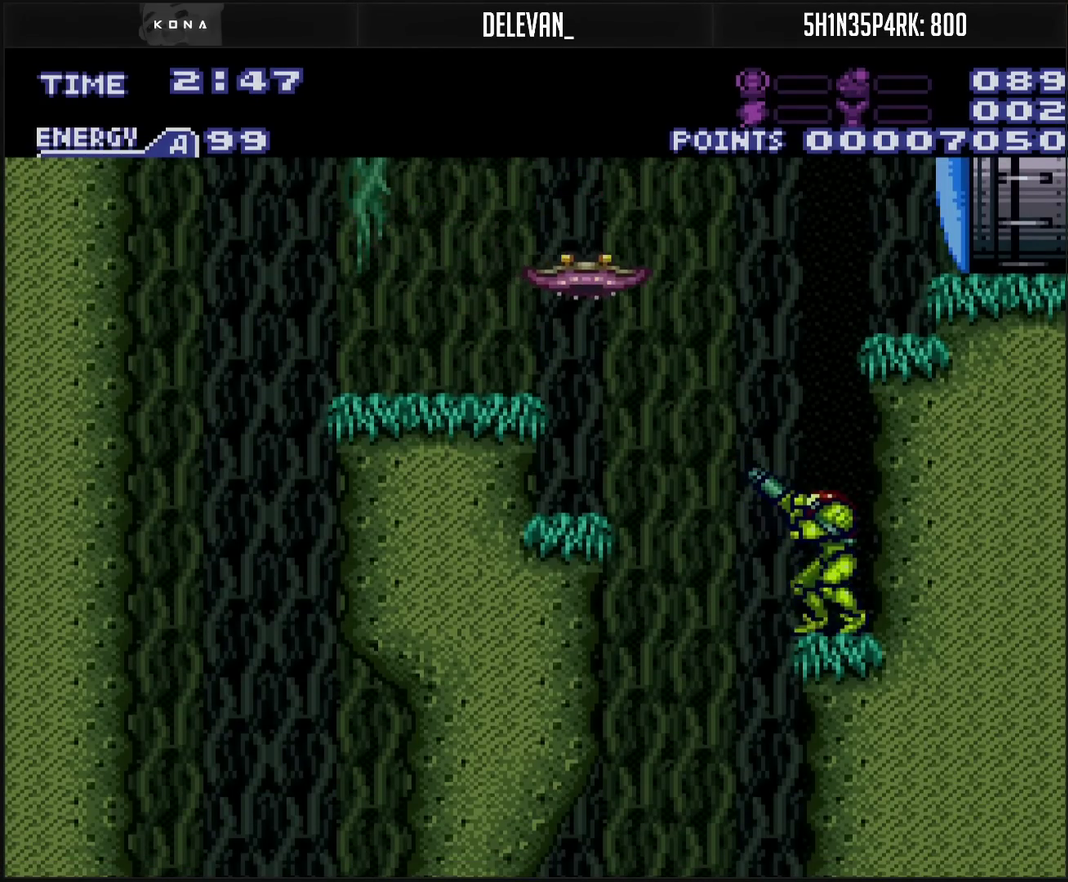
{"buttons": [], "events": [[100, "TRIANGLE", "down"], [150, "TRIANGLE", "up"], [417, "R1", "up"]]}
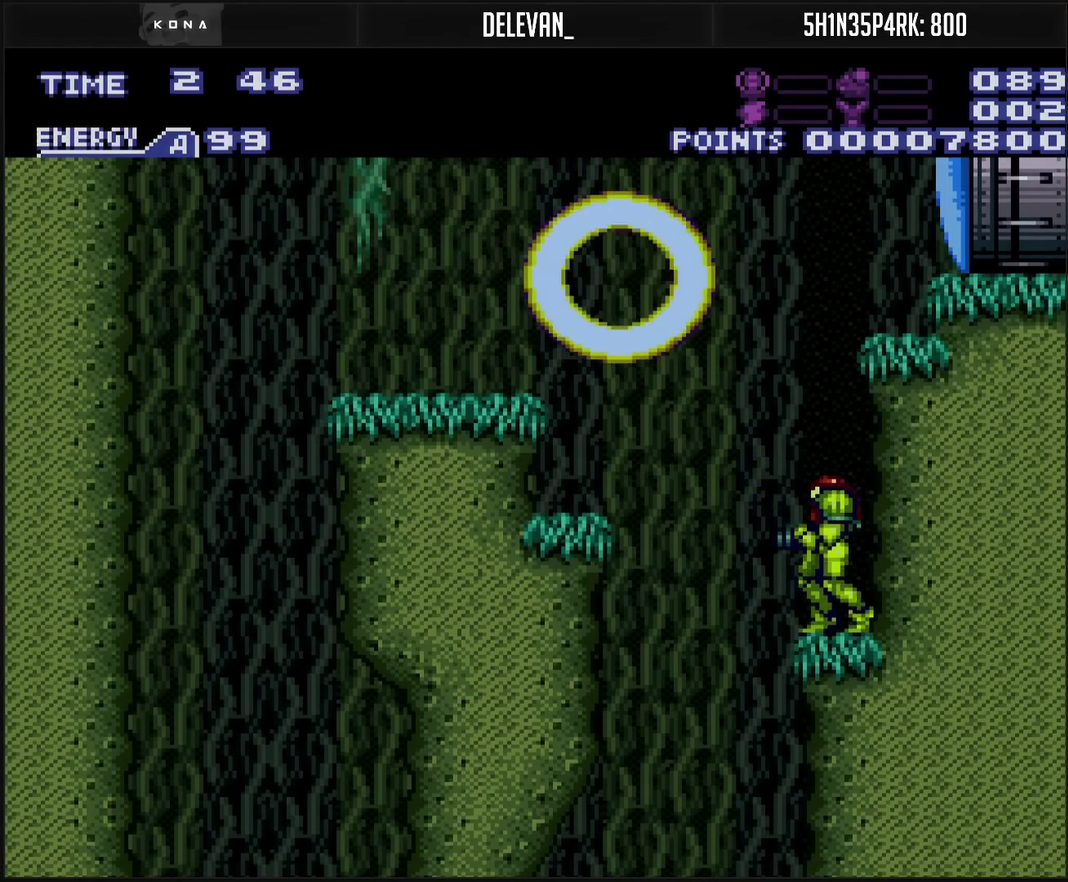
{"buttons": ["CIRCLE", "TRIANGLE", "DPAD_RIGHT"], "events": [[50, "DPAD_LEFT", "down"], [150, "CIRCLE", "down"], [167, "DPAD_LEFT", "up"], [200, "DPAD_RIGHT", "down"], [417, "TRIANGLE", "down"]]}
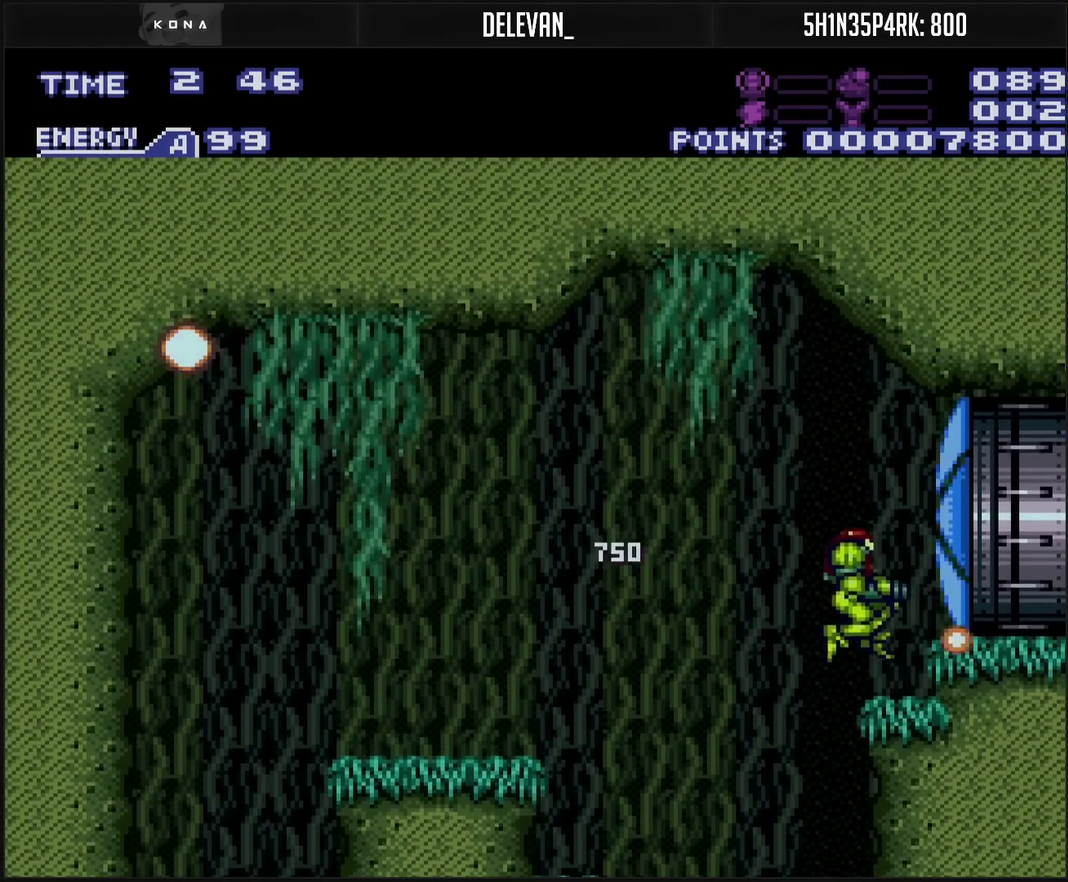
{"buttons": ["CROSS", "DPAD_RIGHT"], "events": [[183, "CIRCLE", "up"], [250, "CROSS", "down"], [367, "TRIANGLE", "up"]]}
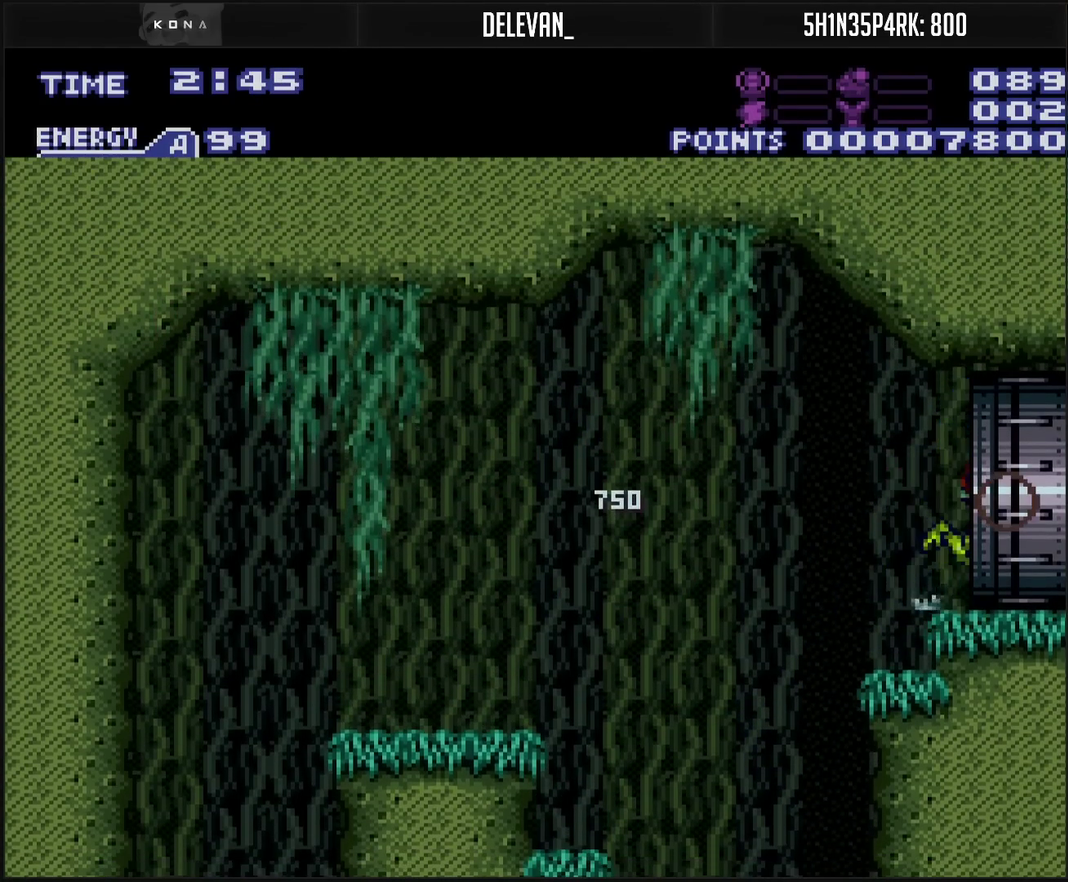
{"buttons": ["CROSS", "DPAD_RIGHT"], "events": []}
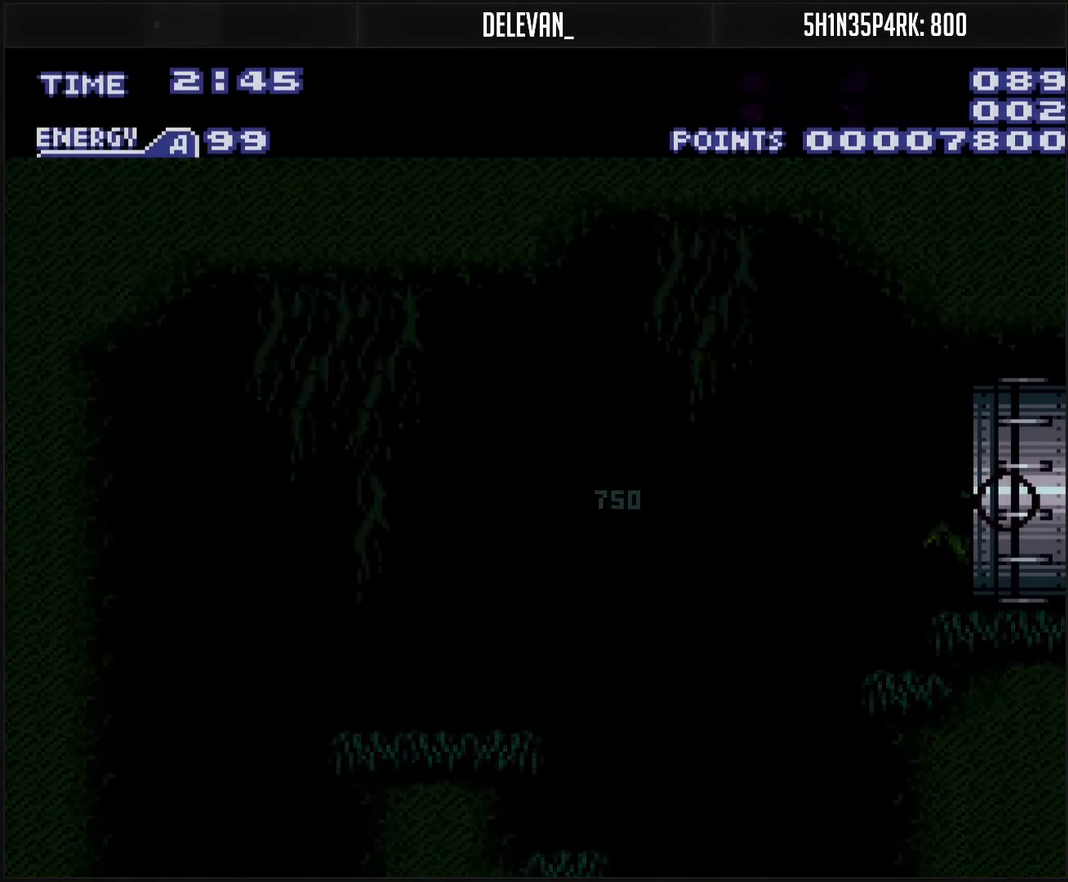
{"buttons": ["CROSS", "DPAD_RIGHT"], "events": []}
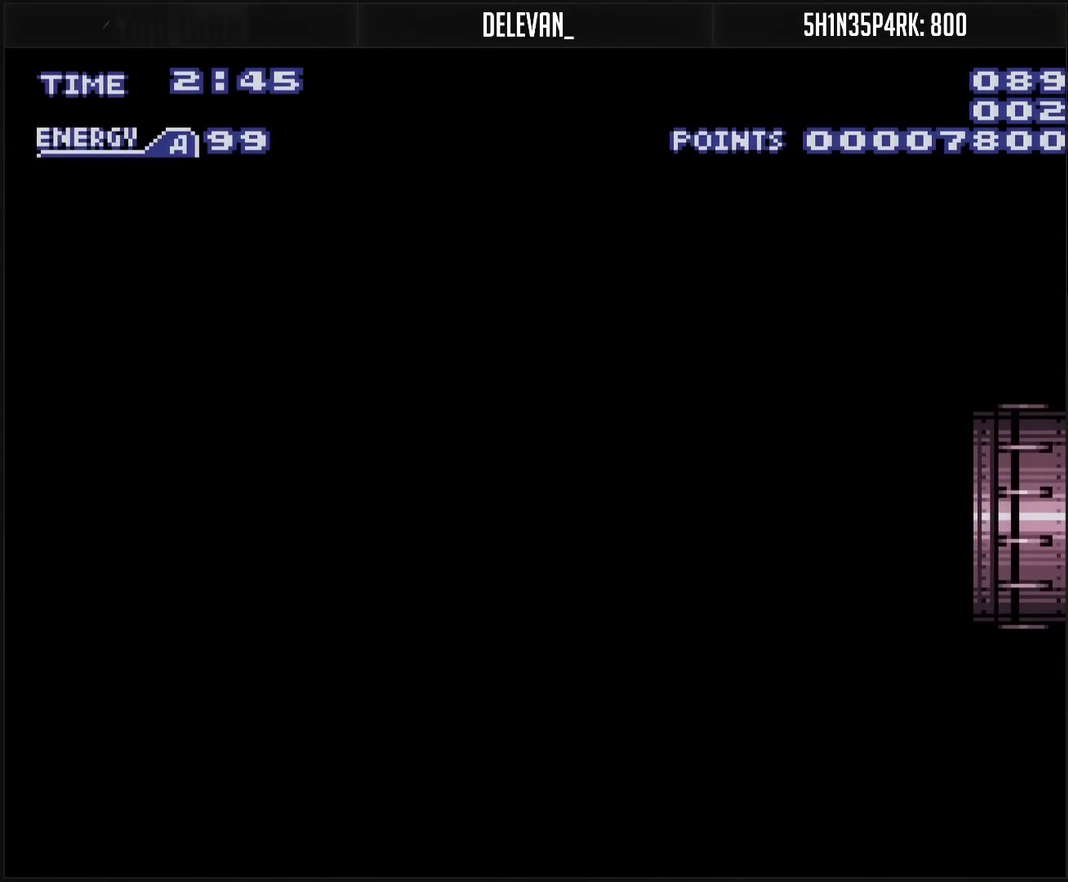
{"buttons": ["CROSS"], "events": [[167, "DPAD_RIGHT", "up"]]}
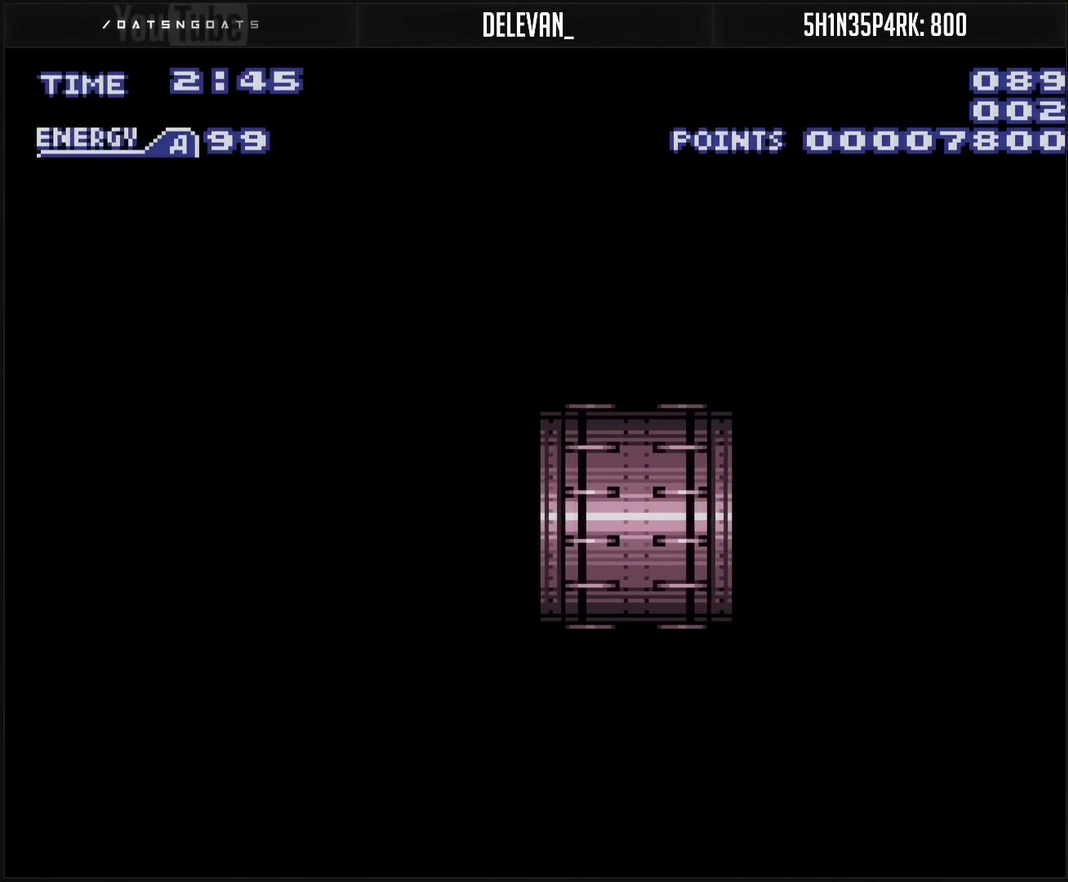
{"buttons": ["CROSS"], "events": []}
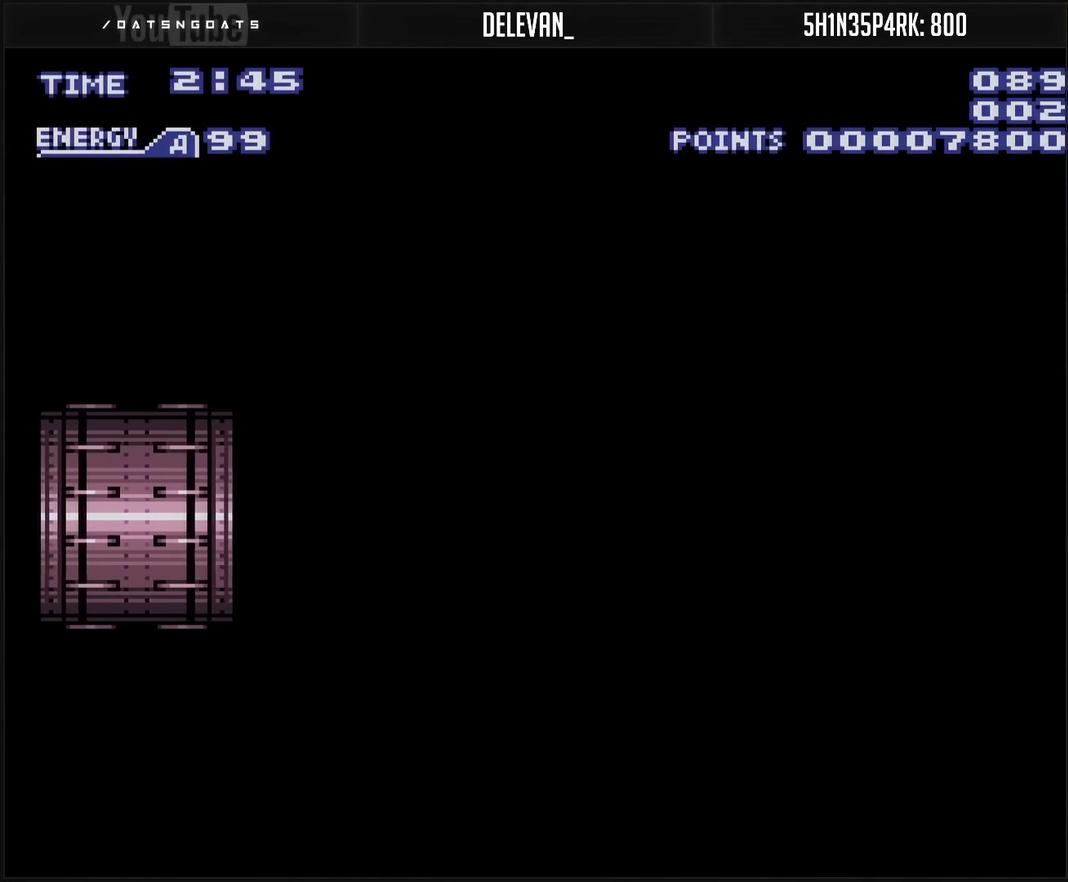
{"buttons": ["CROSS"], "events": []}